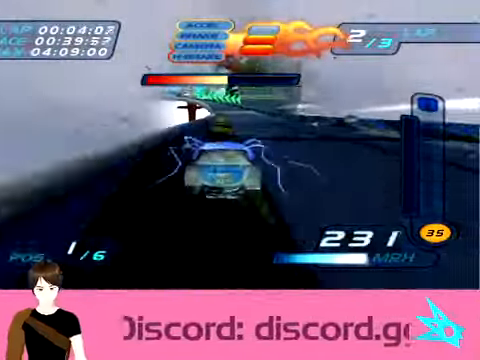
Gameplay with a controller; each line is a JSON object with the inputs held at the frame after it. "button_events" lists button changes between this image and that frame as [ms after this image, input, new state], when the widget could be followed in between (sticks are given only as held states). Not read: L3 R3.
{"buttons": ["R2"], "left_stick": "center", "button_events": []}
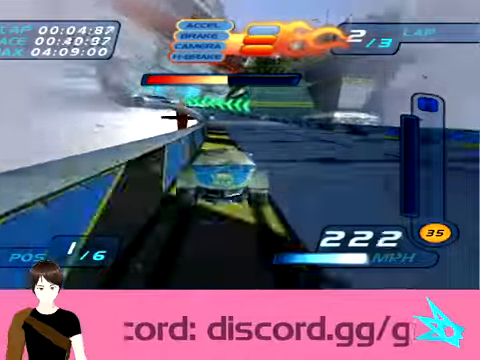
{"buttons": ["R2"], "left_stick": "up-left", "button_events": []}
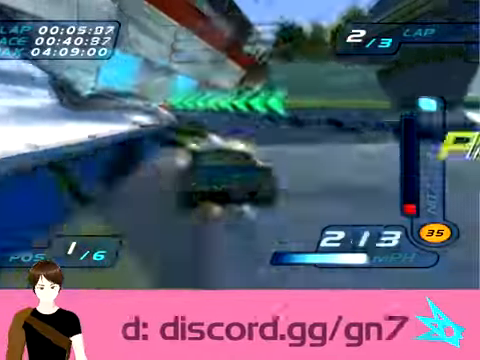
{"buttons": ["R2"], "left_stick": "up-left", "button_events": []}
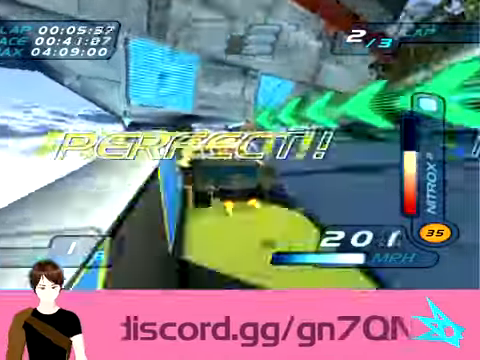
{"buttons": ["L1", "R2"], "left_stick": "up-left", "button_events": [[233, "L1", "down"]]}
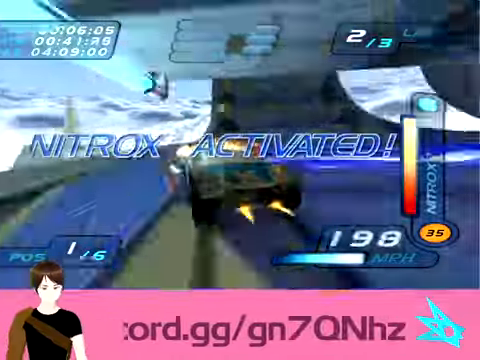
{"buttons": ["L1", "R2"], "left_stick": "up-left", "button_events": []}
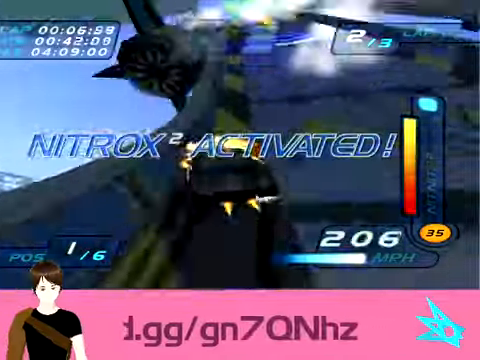
{"buttons": ["L1", "R2"], "left_stick": "up-left", "button_events": []}
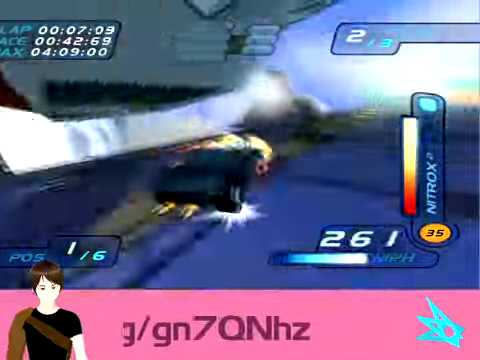
{"buttons": ["L1", "R2"], "left_stick": "center", "button_events": []}
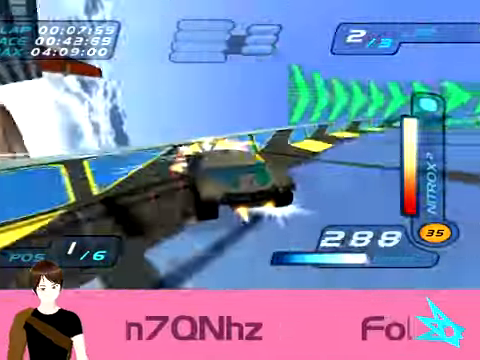
{"buttons": ["R2"], "left_stick": "center", "button_events": [[500, "L1", "up"]]}
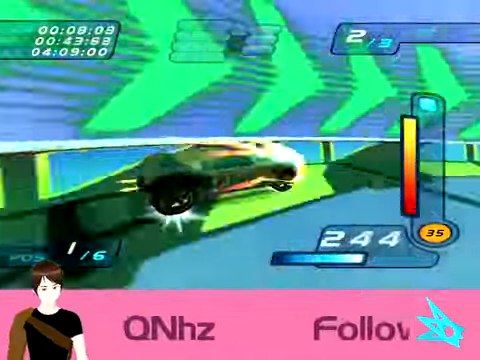
{"buttons": ["R2"], "left_stick": "center", "button_events": []}
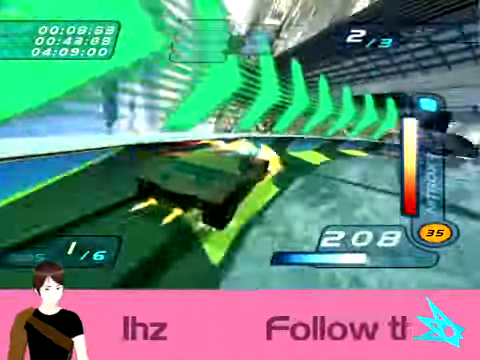
{"buttons": ["R2"], "left_stick": "center", "button_events": []}
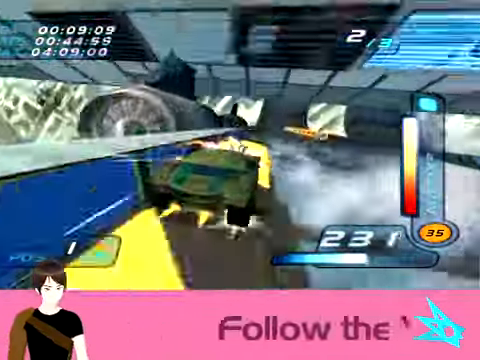
{"buttons": ["R2"], "left_stick": "center", "button_events": []}
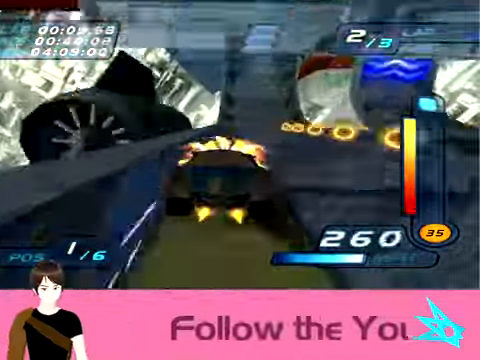
{"buttons": ["R2"], "left_stick": "center", "button_events": []}
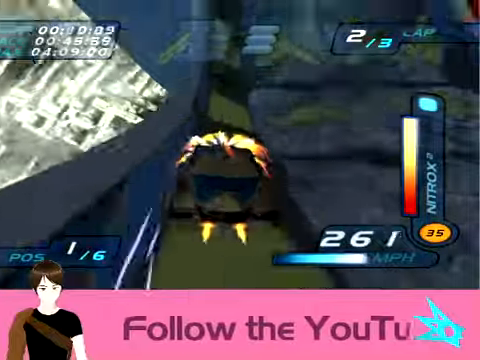
{"buttons": ["R2"], "left_stick": "up-left", "button_events": []}
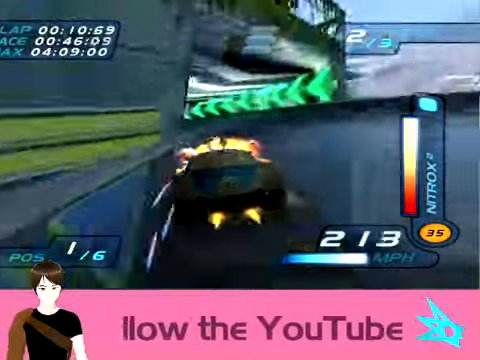
{"buttons": ["R2"], "left_stick": "up-left", "button_events": []}
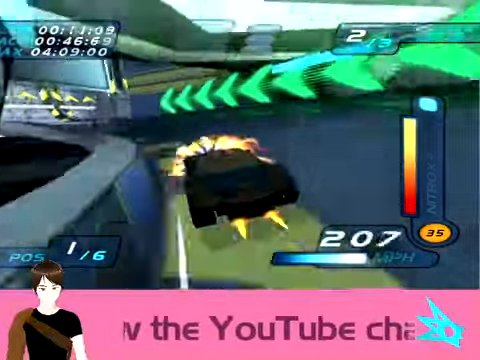
{"buttons": ["L1", "R2"], "left_stick": "center", "button_events": [[500, "L1", "down"]]}
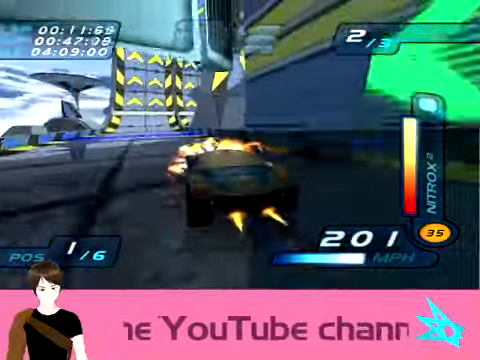
{"buttons": ["L1", "R2"], "left_stick": "right", "button_events": []}
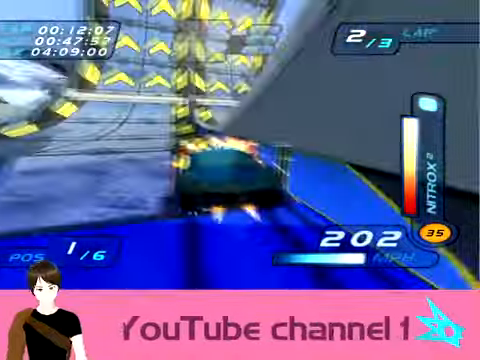
{"buttons": ["L1", "R2"], "left_stick": "right", "button_events": []}
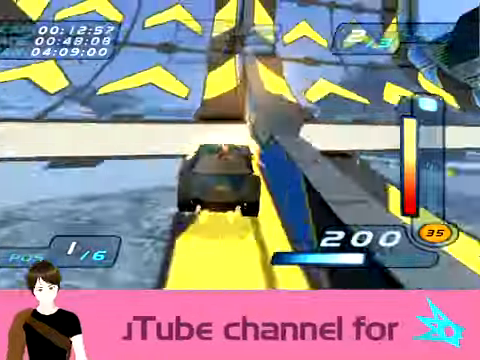
{"buttons": ["L1", "R2"], "left_stick": "center", "button_events": []}
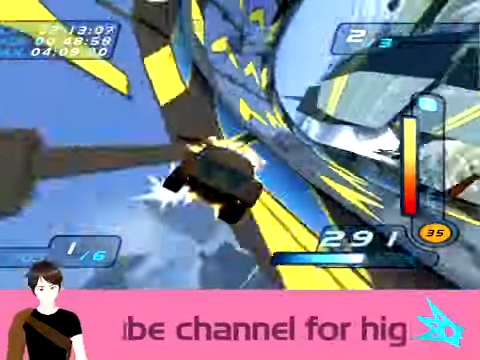
{"buttons": ["L1", "R2"], "left_stick": "right", "button_events": []}
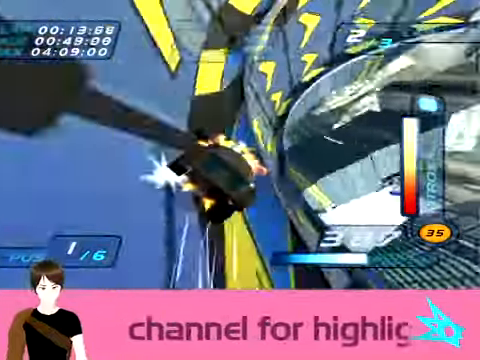
{"buttons": ["L1", "R2"], "left_stick": "right", "button_events": []}
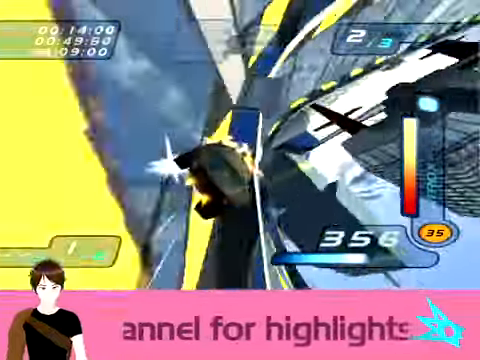
{"buttons": ["L1", "R2"], "left_stick": "right", "button_events": []}
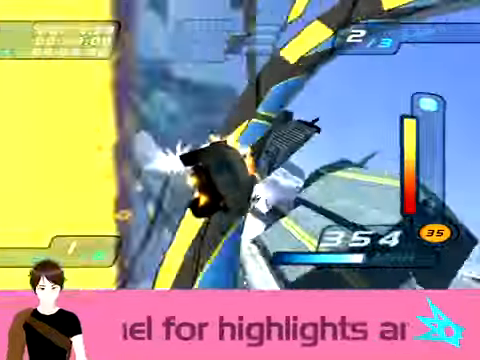
{"buttons": ["L1", "R2"], "left_stick": "right", "button_events": []}
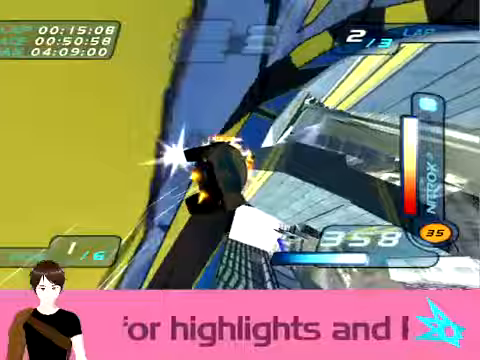
{"buttons": ["L1", "R2"], "left_stick": "right", "button_events": []}
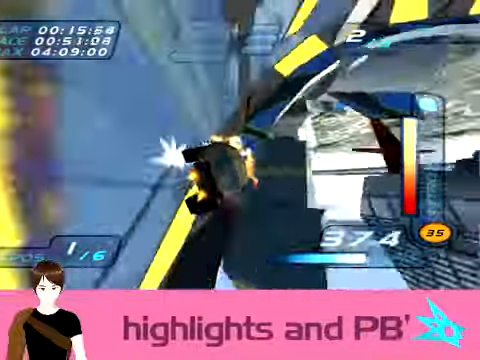
{"buttons": ["L1", "R2"], "left_stick": "up-left", "button_events": []}
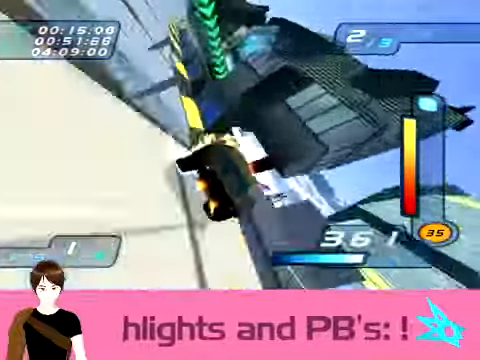
{"buttons": ["R2"], "left_stick": "center", "button_events": [[400, "L1", "up"]]}
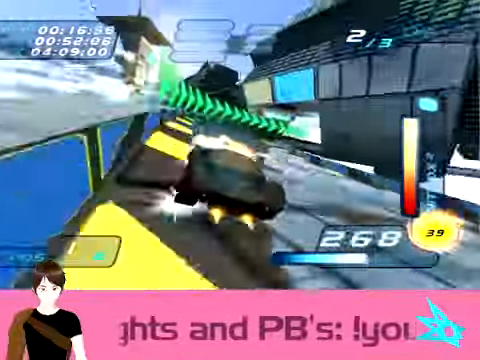
{"buttons": ["R2"], "left_stick": "center", "button_events": []}
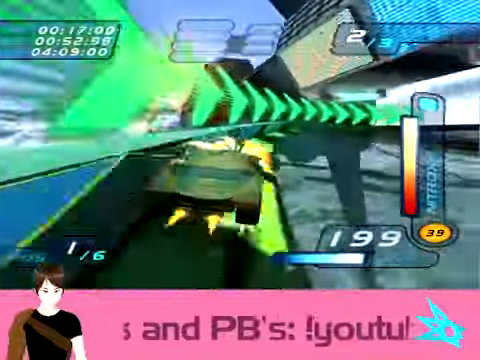
{"buttons": ["R2"], "left_stick": "center", "button_events": []}
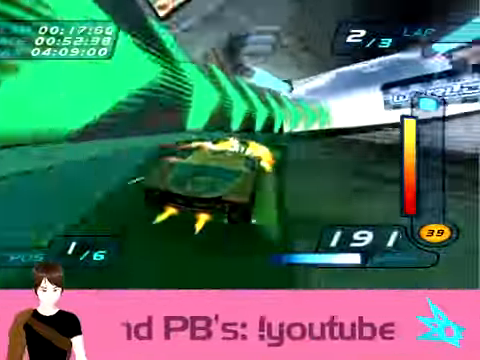
{"buttons": ["R2"], "left_stick": "center", "button_events": []}
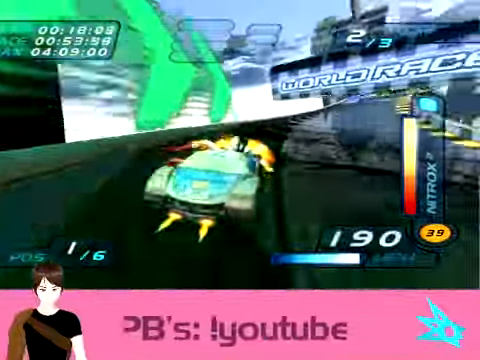
{"buttons": ["R2"], "left_stick": "center", "button_events": []}
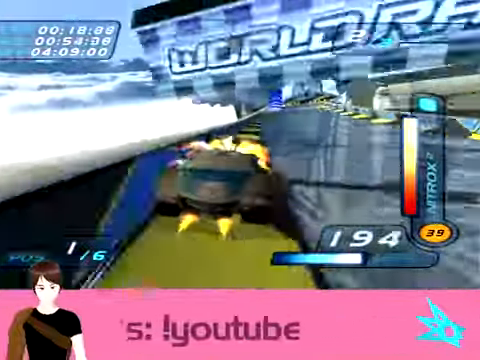
{"buttons": ["R2"], "left_stick": "center", "button_events": []}
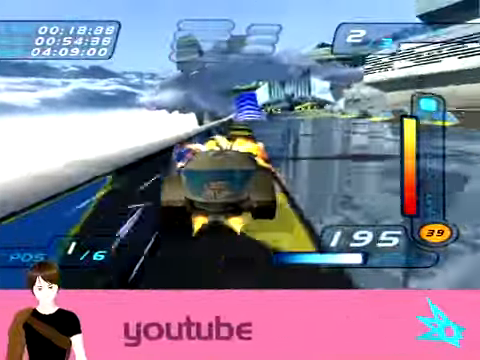
{"buttons": ["R2"], "left_stick": "center", "button_events": []}